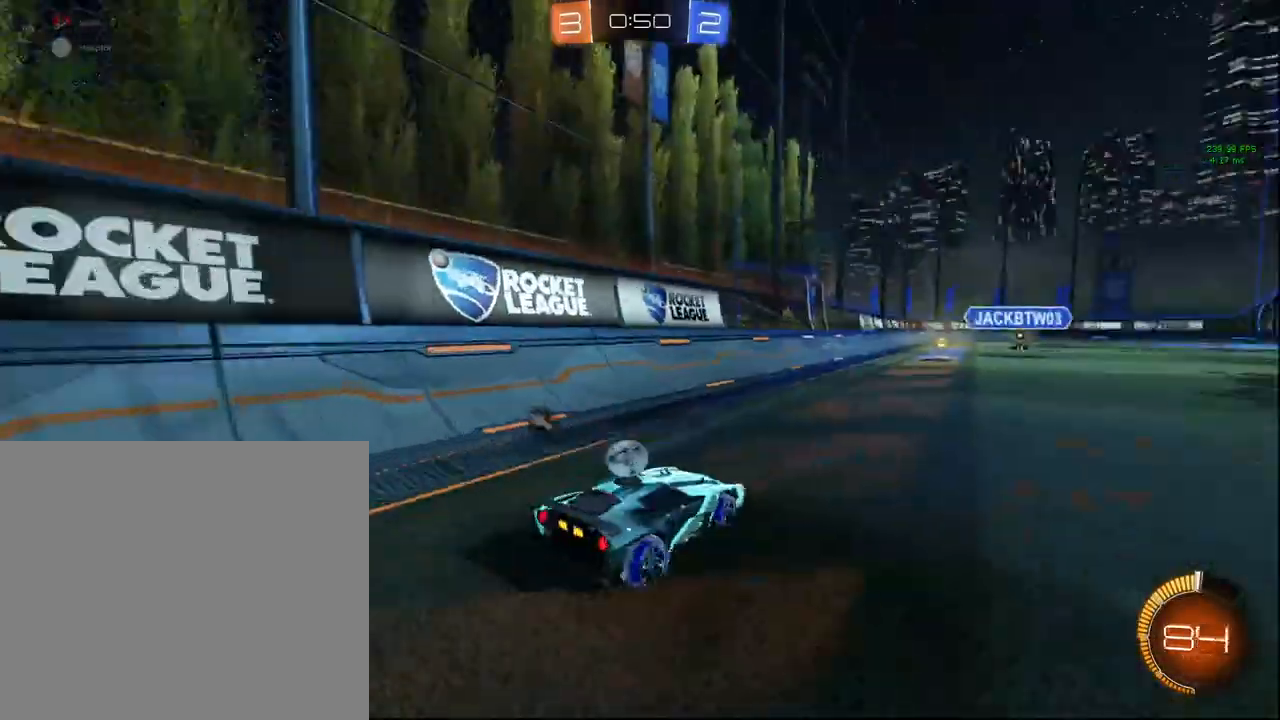
Gameplay with a controller (PlayStation layout); each line is a JSON object with the inputs held at the frame after it. "events" lists button and stick changes between this image and that frame as [ms after this image, input, new state], when the widget could be followed in between.
{"buttons": ["L2"], "left_stick": "center", "right_stick": "center", "events": []}
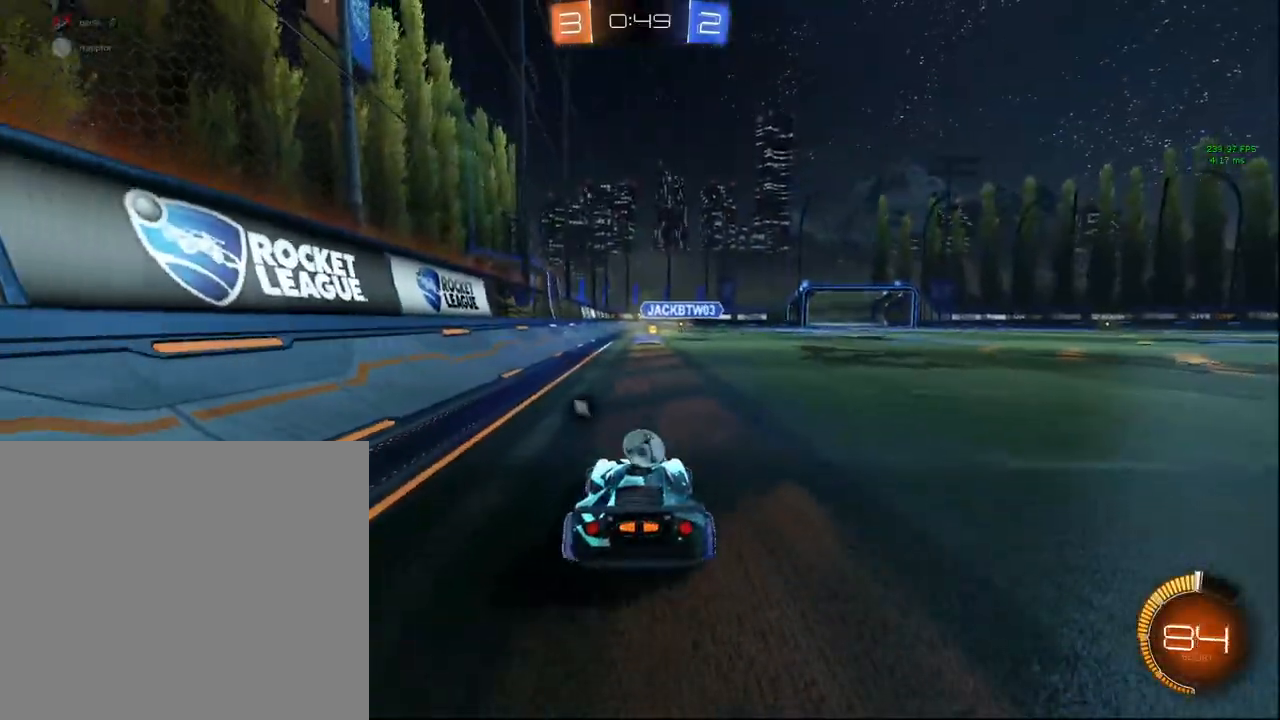
{"buttons": ["L2"], "left_stick": "center", "right_stick": "center", "events": []}
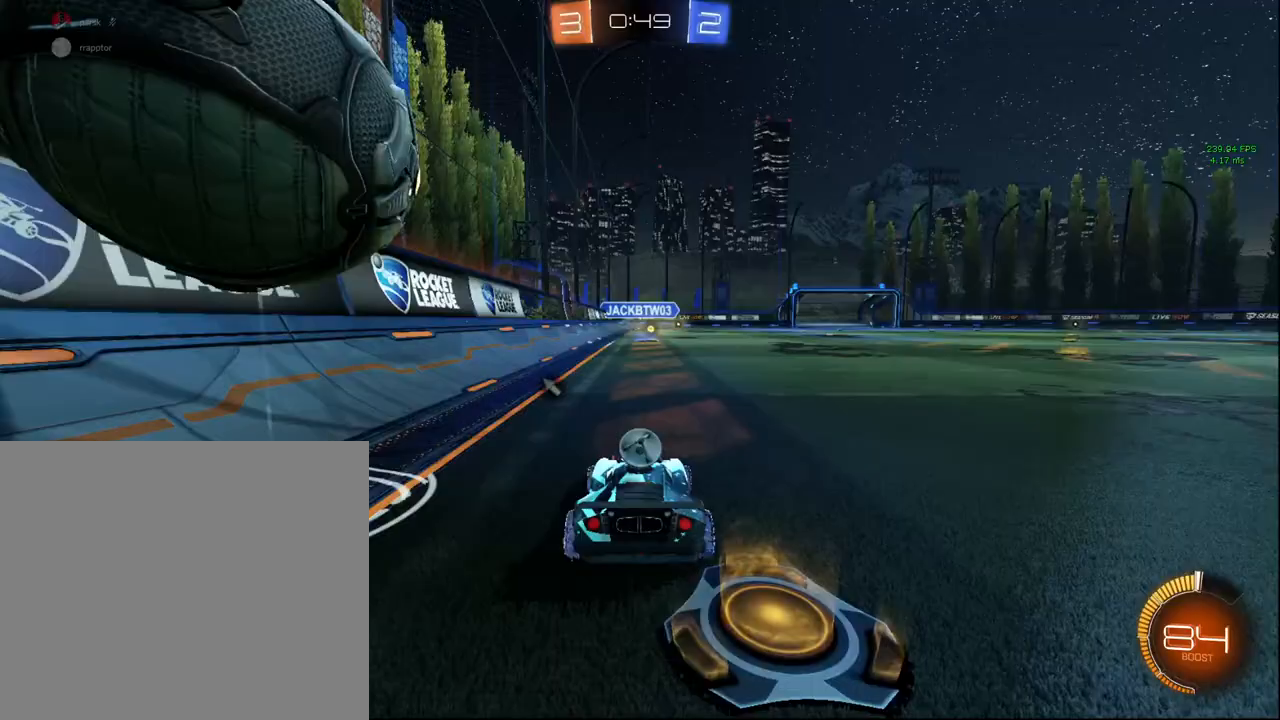
{"buttons": ["L2"], "left_stick": "up-right", "right_stick": "center", "events": [[183, "left_stick", "up-right"]]}
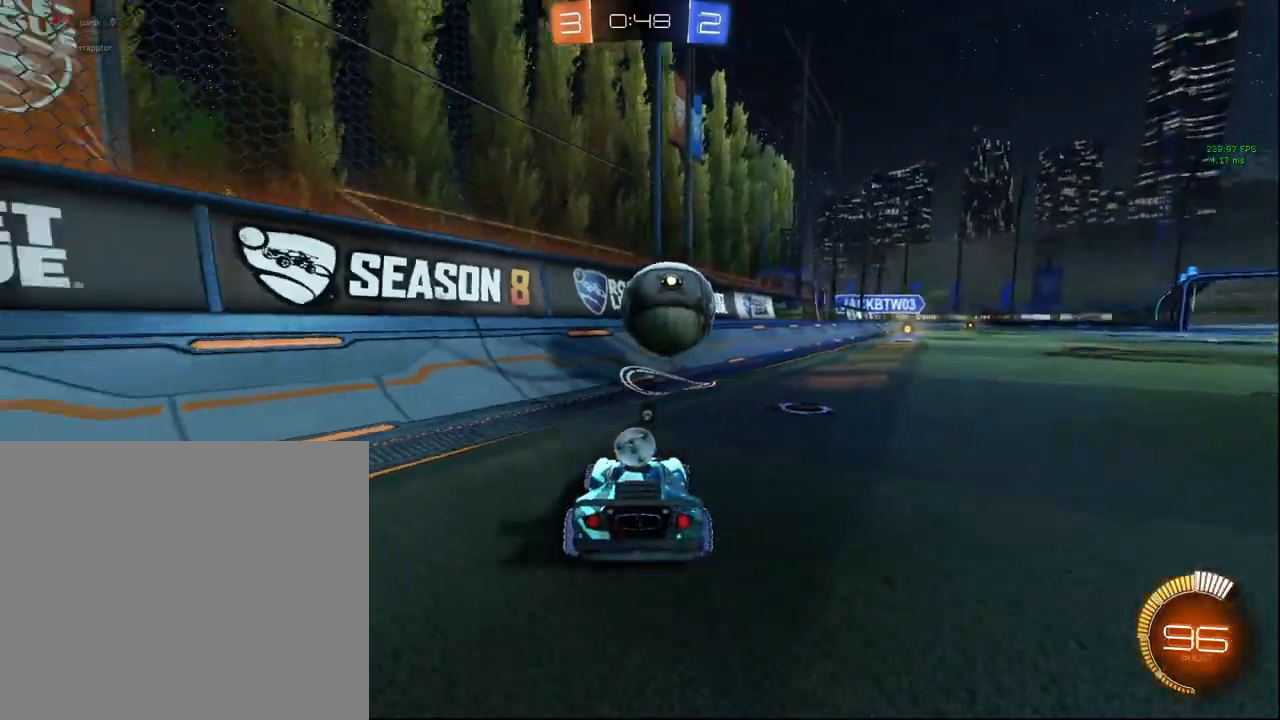
{"buttons": ["CIRCLE", "R2"], "left_stick": "center", "right_stick": "center", "events": [[33, "R2", "down"], [117, "L2", "up"], [117, "left_stick", "center"], [250, "CIRCLE", "down"], [317, "left_stick", "up-right"], [500, "left_stick", "center"]]}
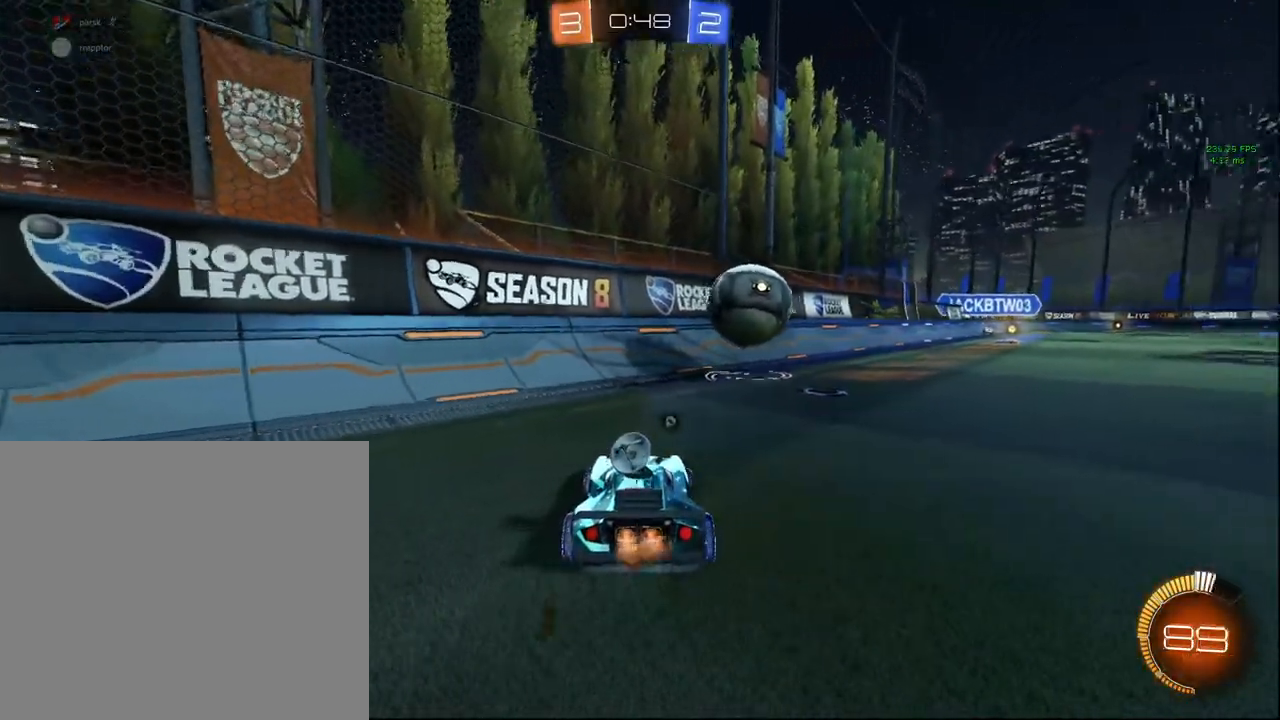
{"buttons": ["CIRCLE", "R2"], "left_stick": "center", "right_stick": "center", "events": [[200, "left_stick", "up-right"], [433, "left_stick", "center"]]}
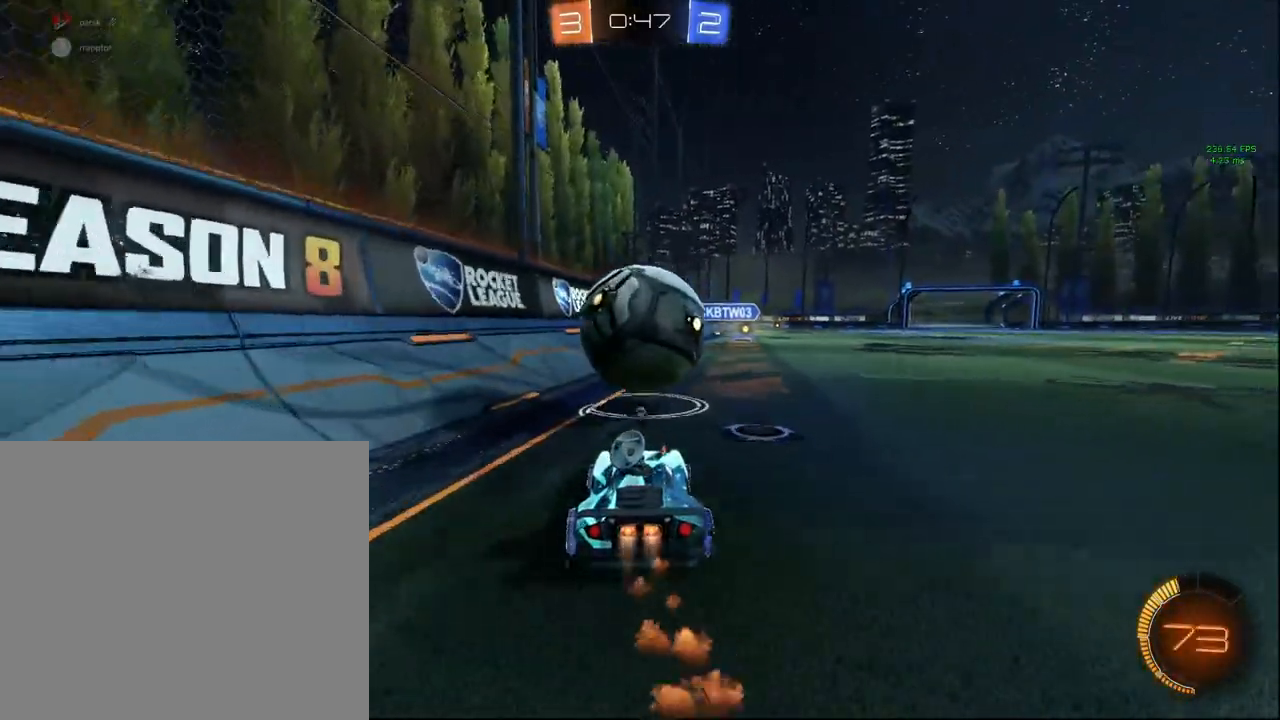
{"buttons": ["R2"], "left_stick": "down-left", "right_stick": "center", "events": [[17, "left_stick", "left"], [100, "left_stick", "center"], [167, "left_stick", "up-right"], [233, "CIRCLE", "up"], [367, "left_stick", "center"], [383, "R2", "up"], [450, "left_stick", "down-left"], [500, "R2", "down"]]}
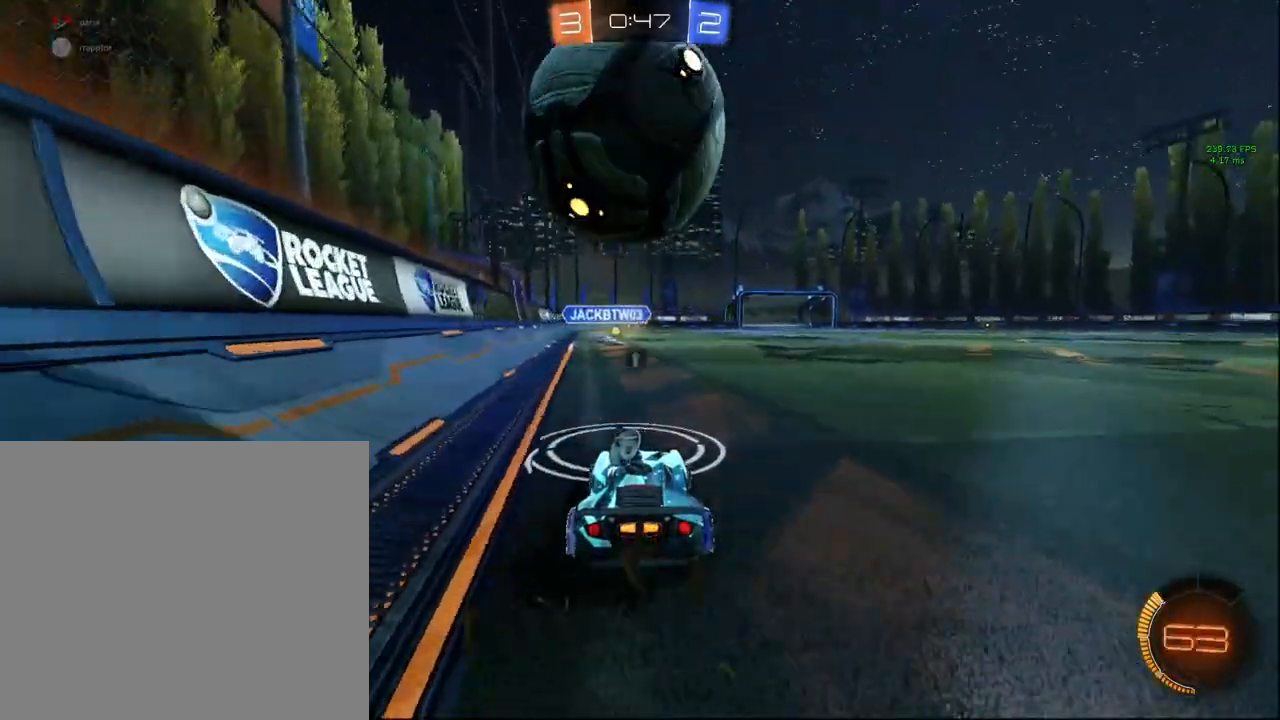
{"buttons": ["R2"], "left_stick": "center", "right_stick": "center", "events": [[67, "left_stick", "center"], [250, "CROSS", "down"], [267, "left_stick", "right"], [317, "left_stick", "down"], [383, "CROSS", "up"], [433, "left_stick", "center"]]}
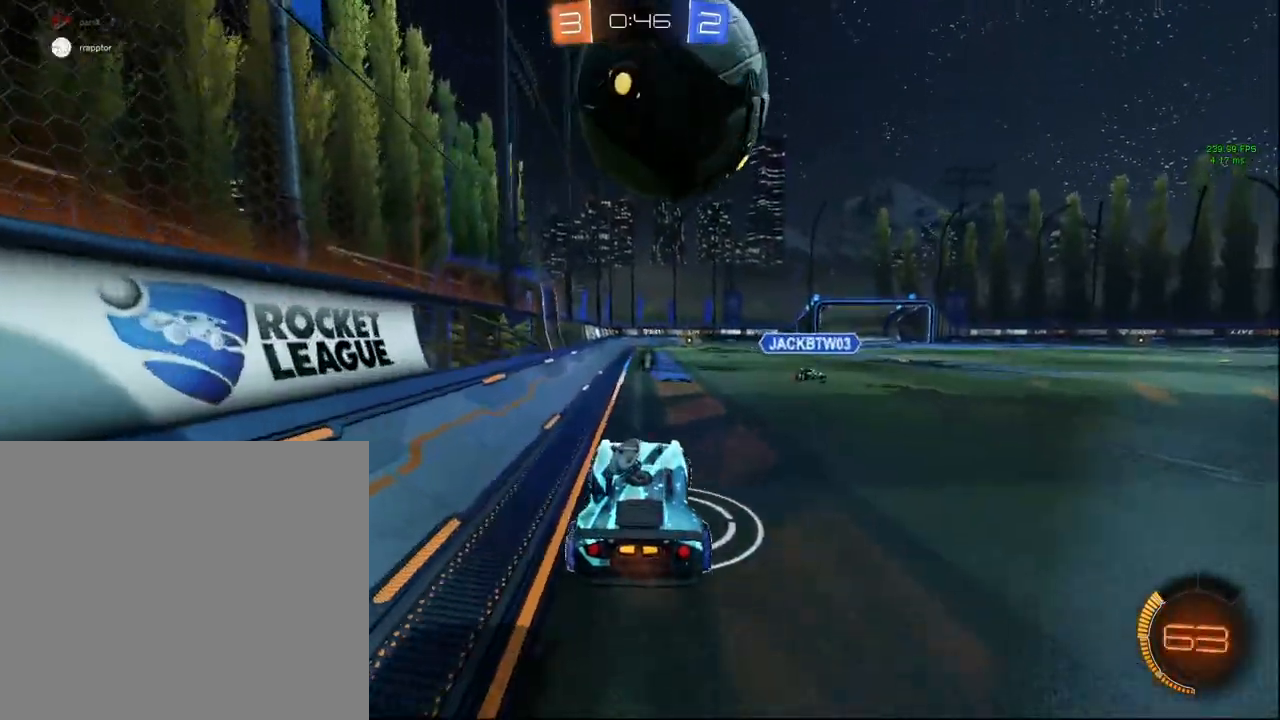
{"buttons": ["CIRCLE", "R2"], "left_stick": "center", "right_stick": "center", "events": [[200, "left_stick", "up-right"], [350, "left_stick", "center"], [467, "CIRCLE", "down"]]}
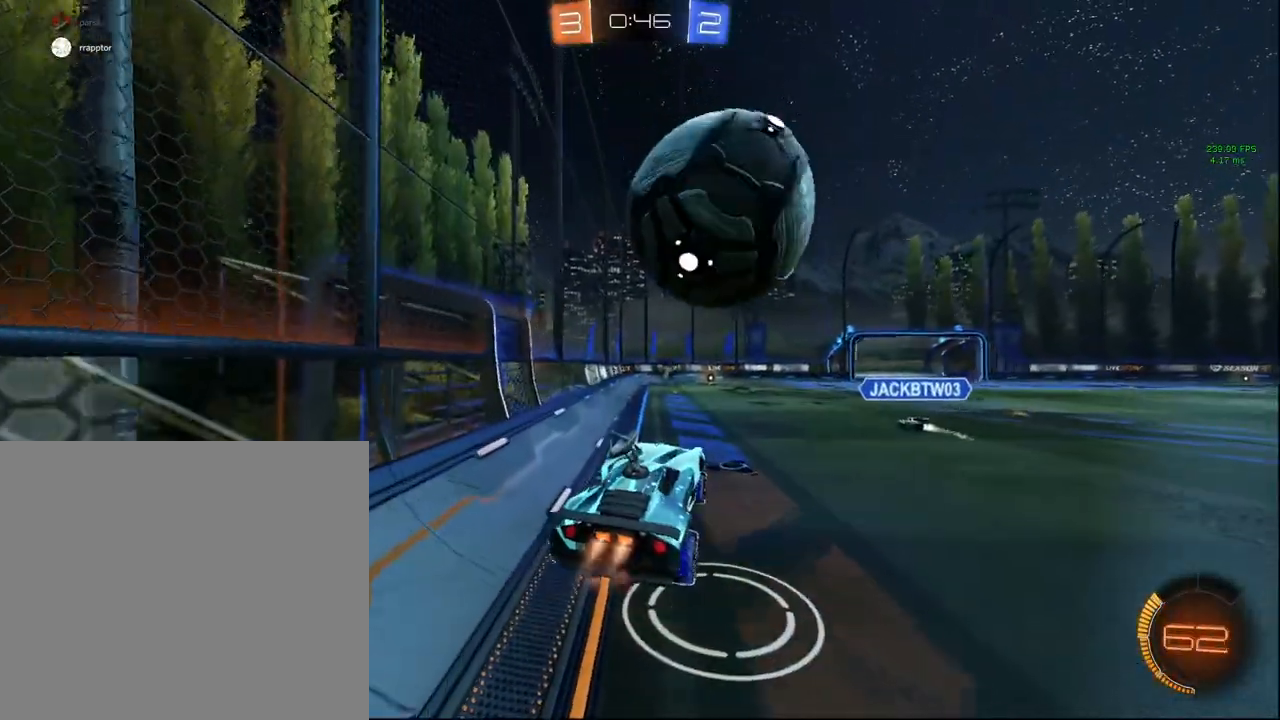
{"buttons": ["CIRCLE", "R2"], "left_stick": "up-right", "right_stick": "center", "events": [[50, "CIRCLE", "up"], [50, "left_stick", "down"], [167, "CIRCLE", "down"], [200, "left_stick", "center"], [300, "CIRCLE", "up"], [433, "left_stick", "up-right"], [467, "CIRCLE", "down"]]}
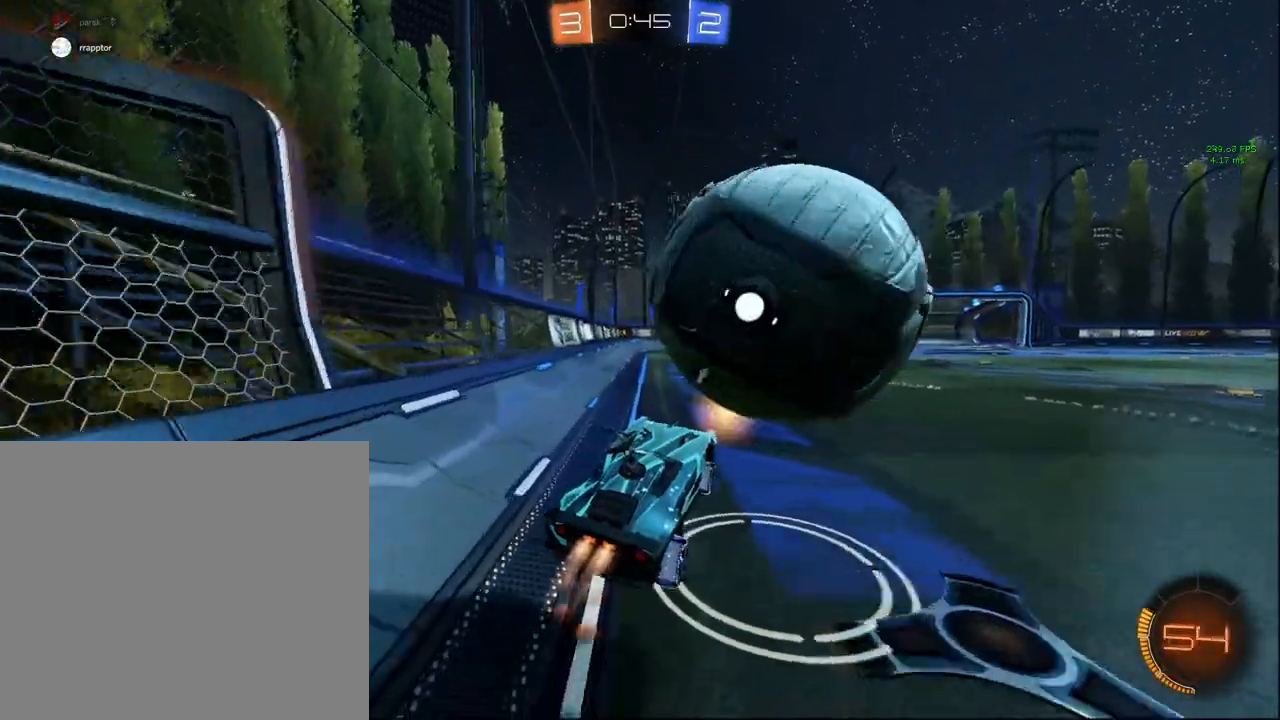
{"buttons": [], "left_stick": "left", "right_stick": "center", "events": [[33, "CIRCLE", "up"], [117, "R2", "up"], [283, "CIRCLE", "down"], [283, "R2", "down"], [367, "left_stick", "left"], [400, "CIRCLE", "up"], [483, "R2", "up"]]}
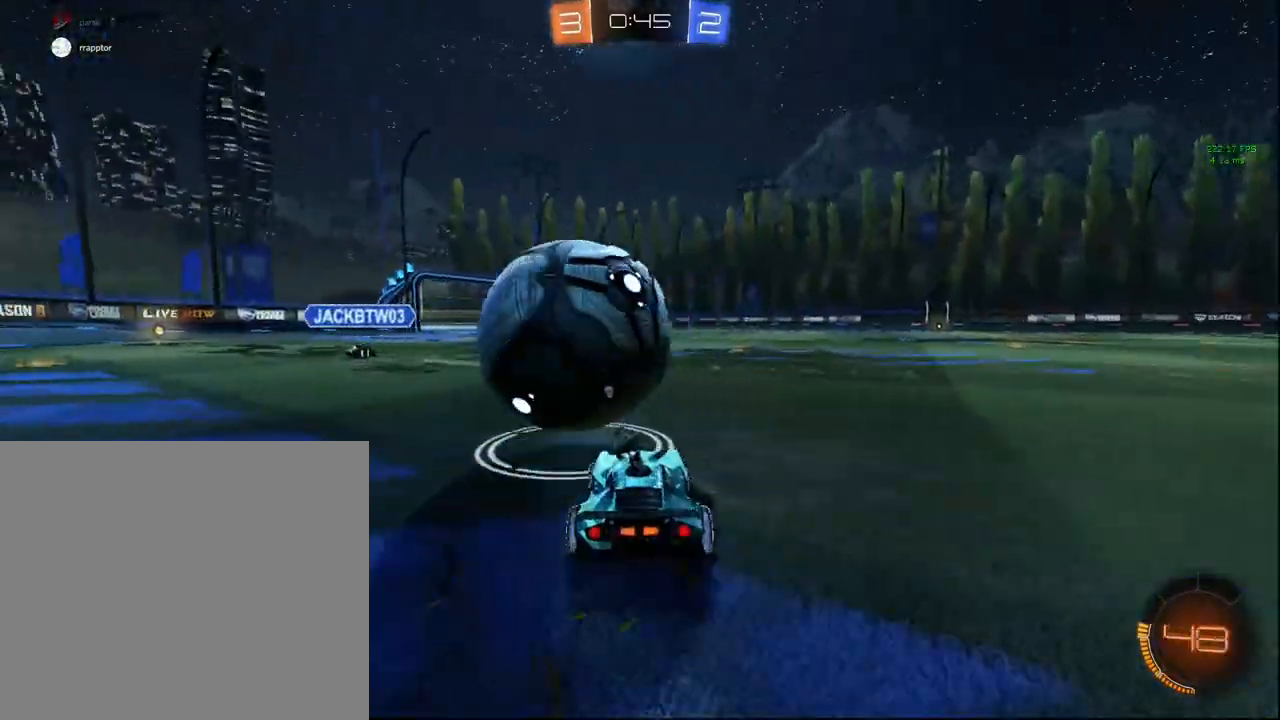
{"buttons": ["CIRCLE", "R2"], "left_stick": "left", "right_stick": "center", "events": [[67, "CIRCLE", "down"], [67, "R2", "down"], [250, "CIRCLE", "up"], [283, "R2", "up"], [483, "CIRCLE", "down"], [483, "R2", "down"]]}
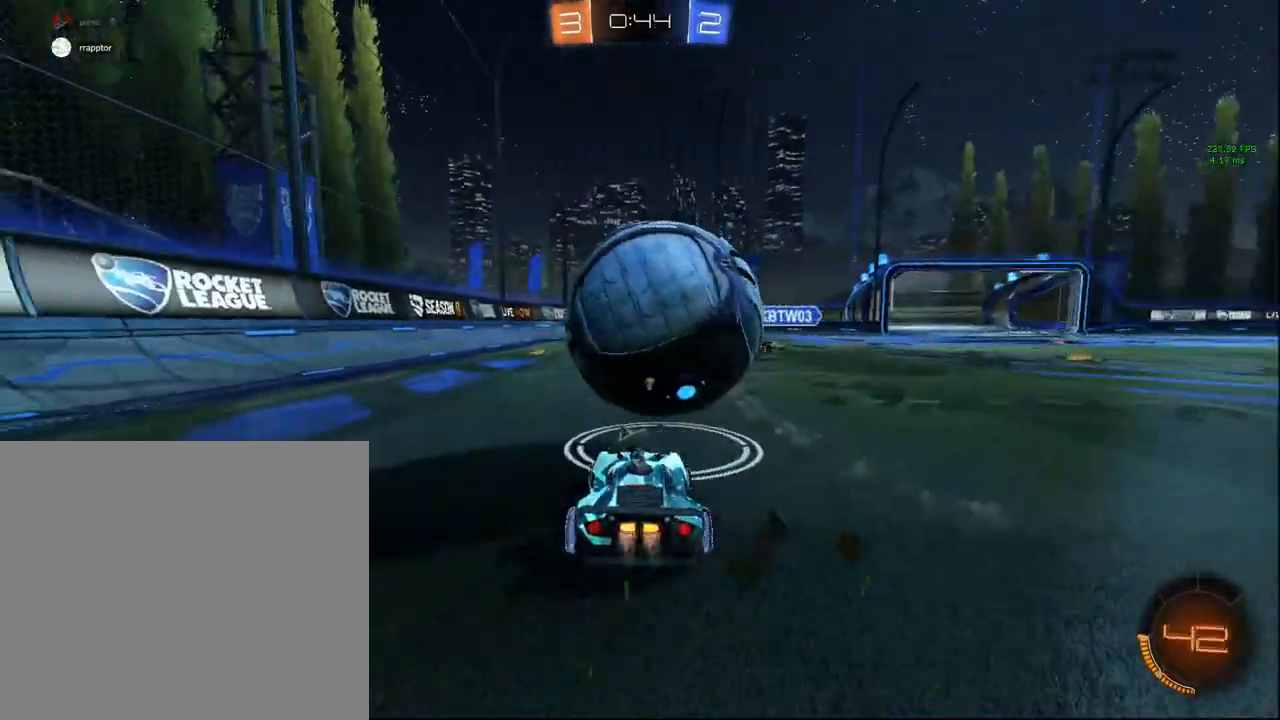
{"buttons": ["L1"], "left_stick": "up-right", "right_stick": "center", "events": [[117, "left_stick", "up-right"], [300, "CIRCLE", "up"], [317, "R2", "up"], [467, "L1", "down"]]}
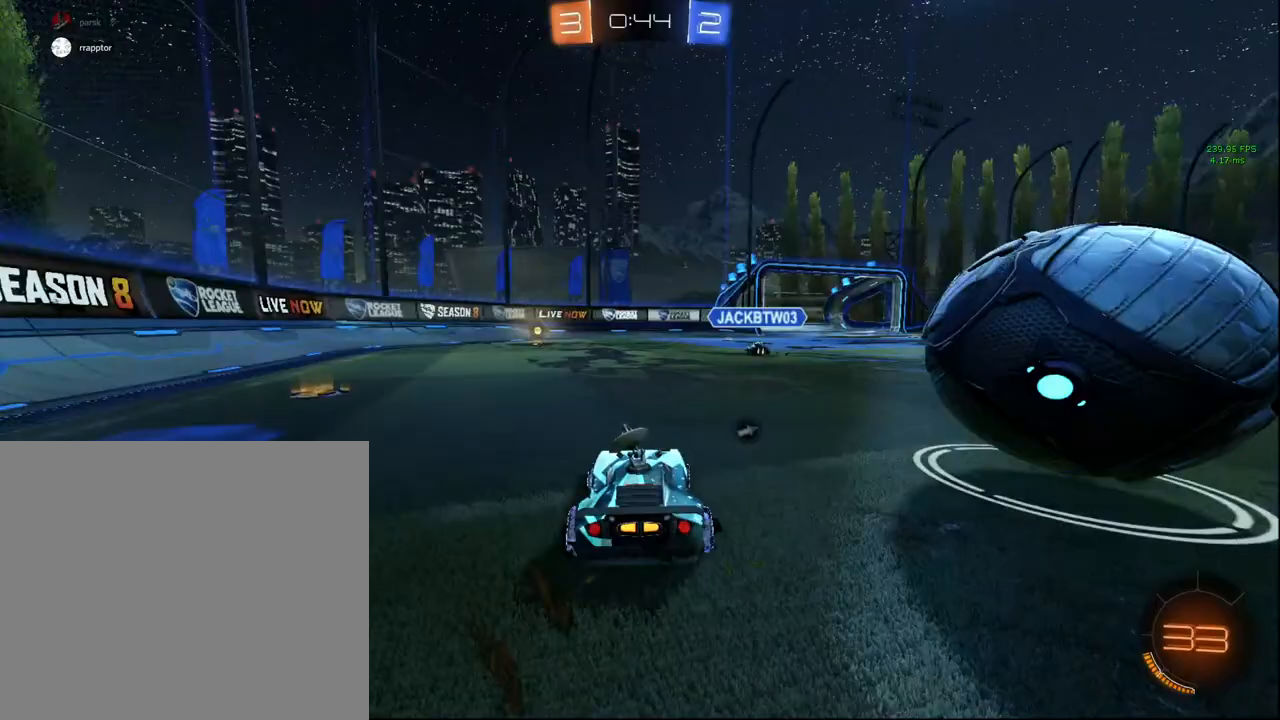
{"buttons": ["CIRCLE", "R2"], "left_stick": "up-right", "right_stick": "center", "events": [[100, "L1", "up"], [150, "R2", "down"], [217, "CIRCLE", "down"], [300, "left_stick", "up-left"], [450, "left_stick", "up-right"]]}
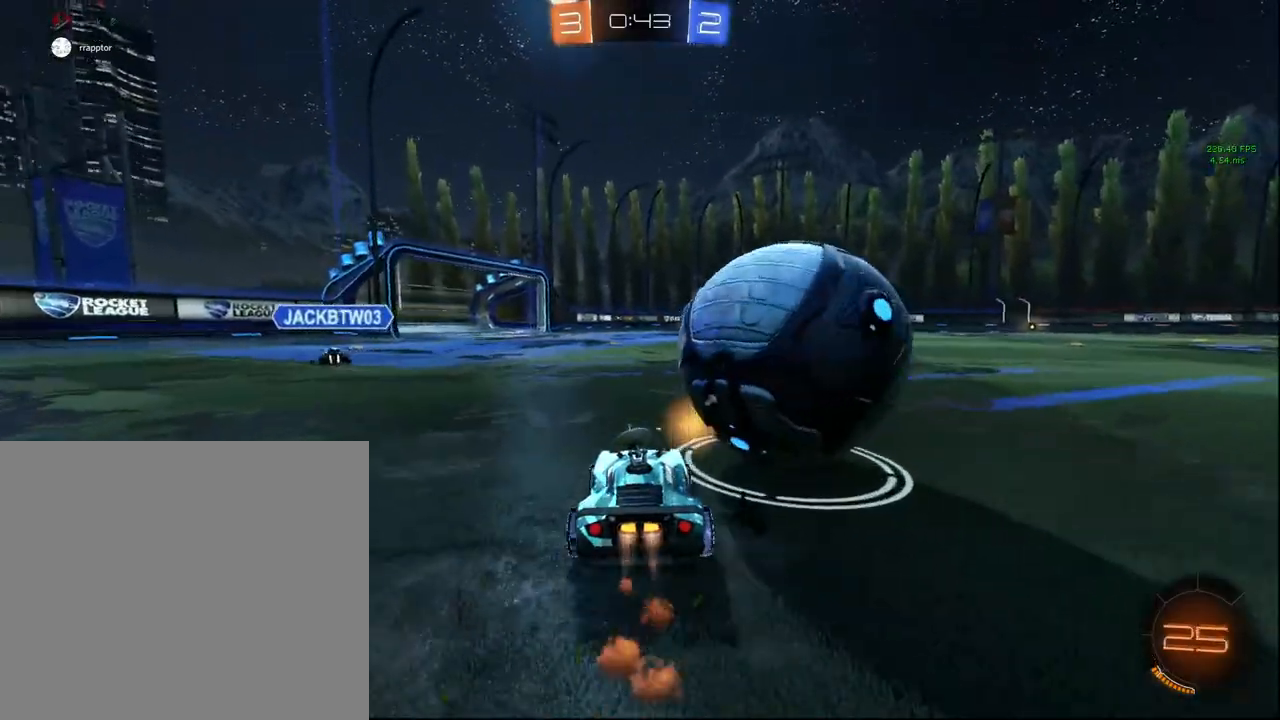
{"buttons": ["R2"], "left_stick": "down-left", "right_stick": "center", "events": [[133, "CIRCLE", "up"], [383, "left_stick", "center"], [483, "left_stick", "down-left"]]}
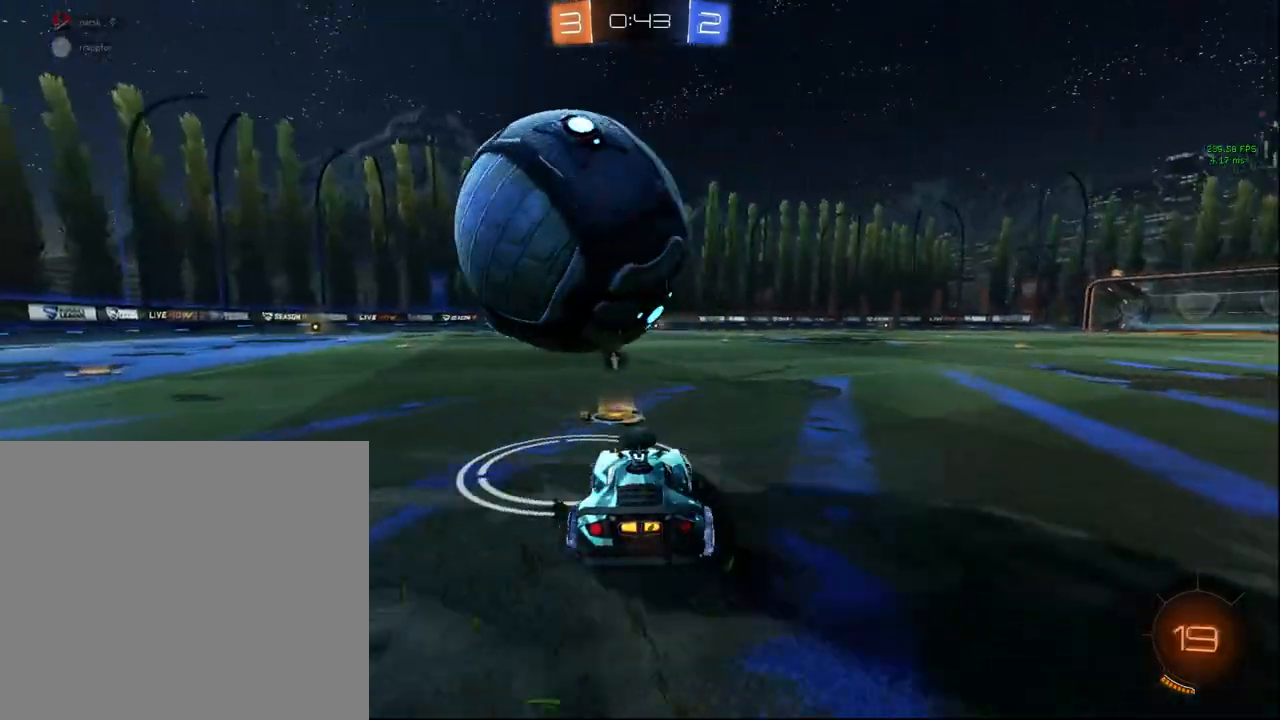
{"buttons": ["R2"], "left_stick": "left", "right_stick": "center", "events": [[183, "left_stick", "center"], [383, "left_stick", "left"]]}
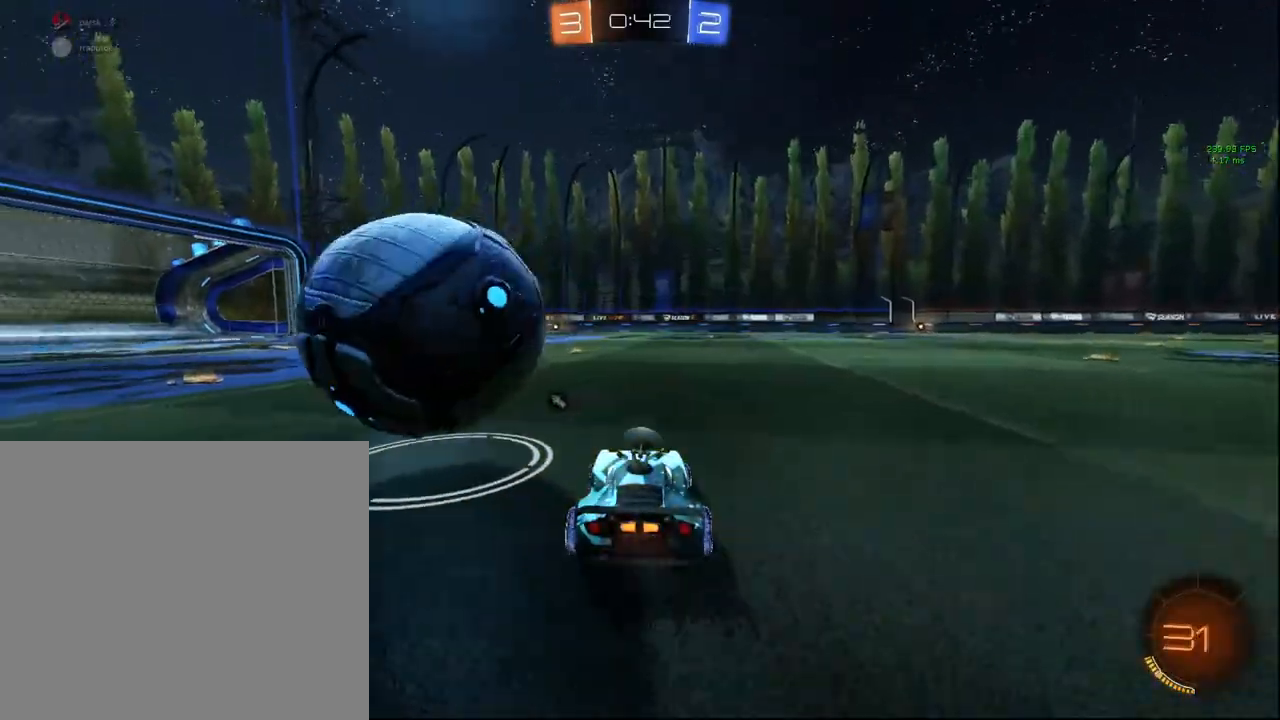
{"buttons": ["R2"], "left_stick": "up-right", "right_stick": "center", "events": [[17, "CIRCLE", "down"], [50, "left_stick", "center"], [117, "left_stick", "left"], [233, "CIRCLE", "up"], [317, "R2", "up"], [417, "left_stick", "center"], [467, "R2", "down"], [467, "left_stick", "up-right"]]}
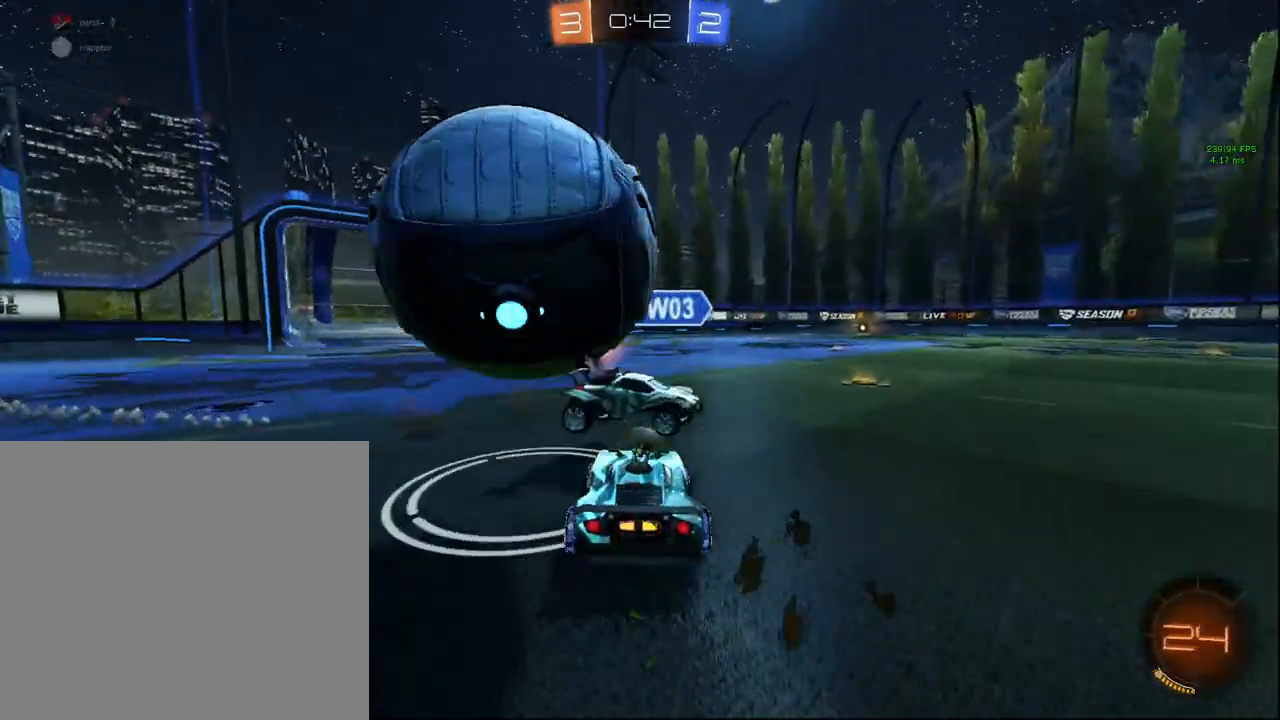
{"buttons": ["R2"], "left_stick": "up-right", "right_stick": "center", "events": [[317, "TRIANGLE", "down"], [433, "TRIANGLE", "up"]]}
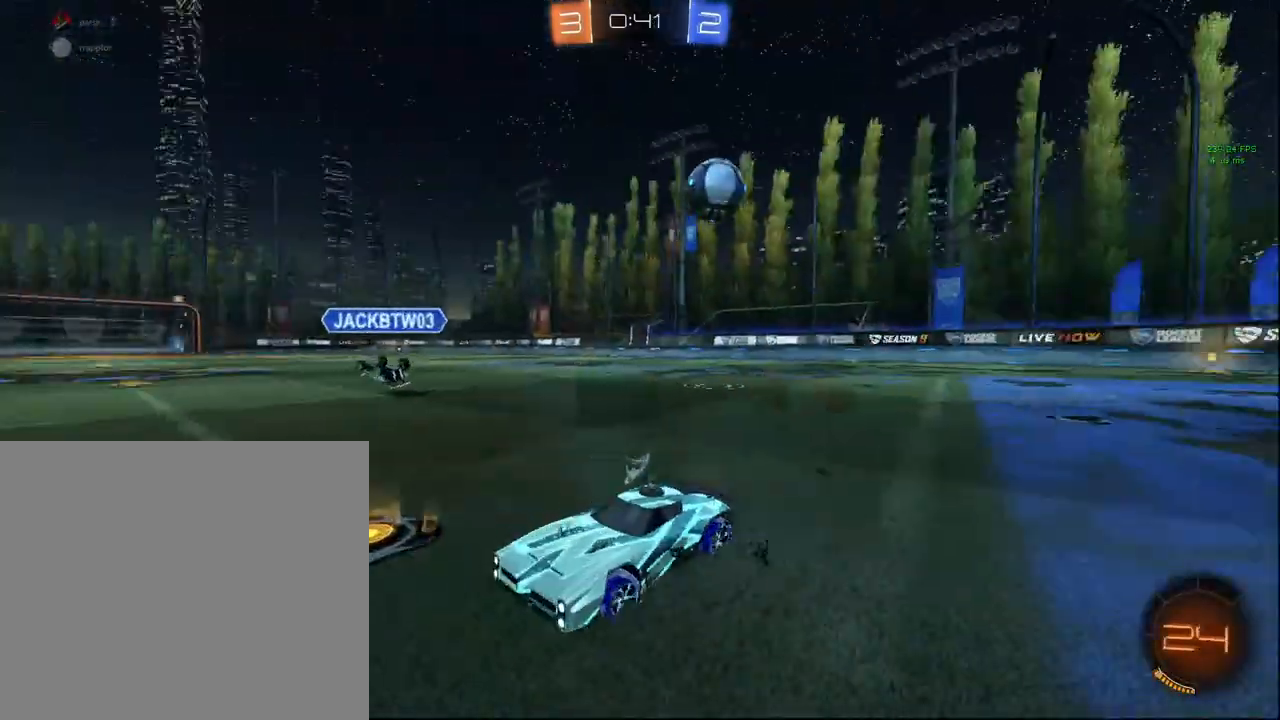
{"buttons": ["CIRCLE", "R2"], "left_stick": "up-right", "right_stick": "center", "events": [[117, "CIRCLE", "down"]]}
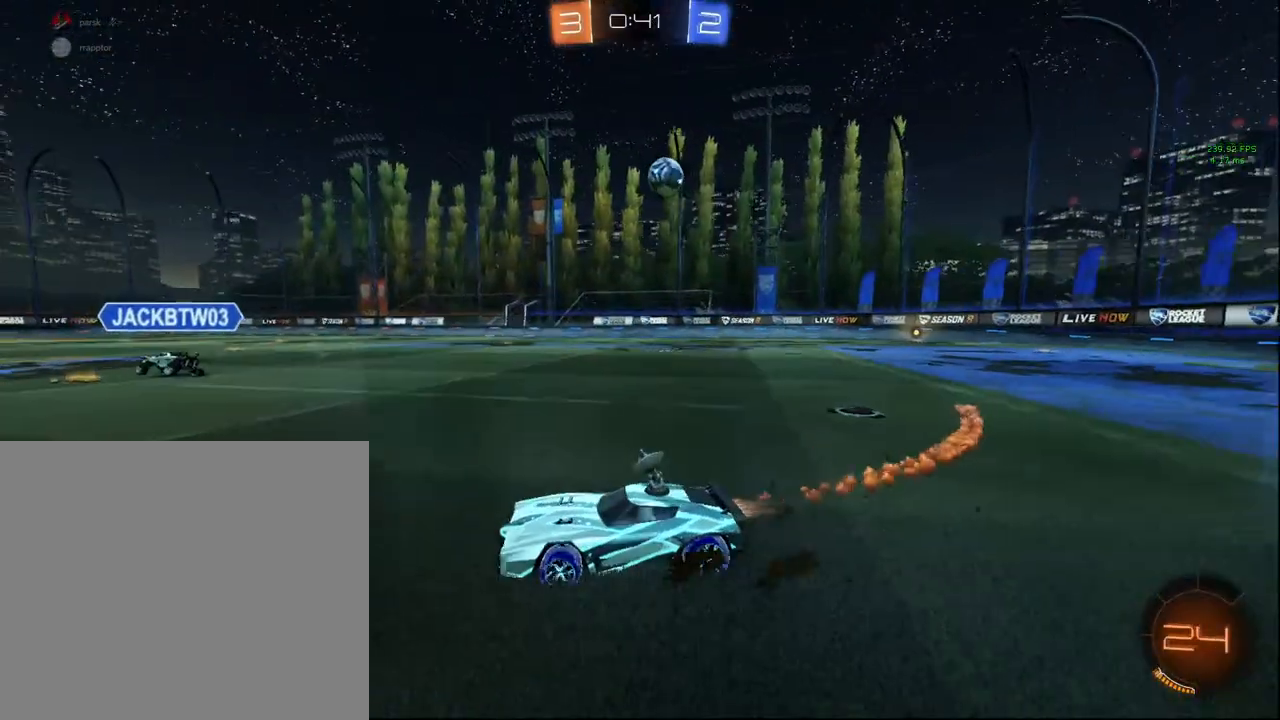
{"buttons": ["R2"], "left_stick": "up-right", "right_stick": "center", "events": [[133, "CIRCLE", "up"]]}
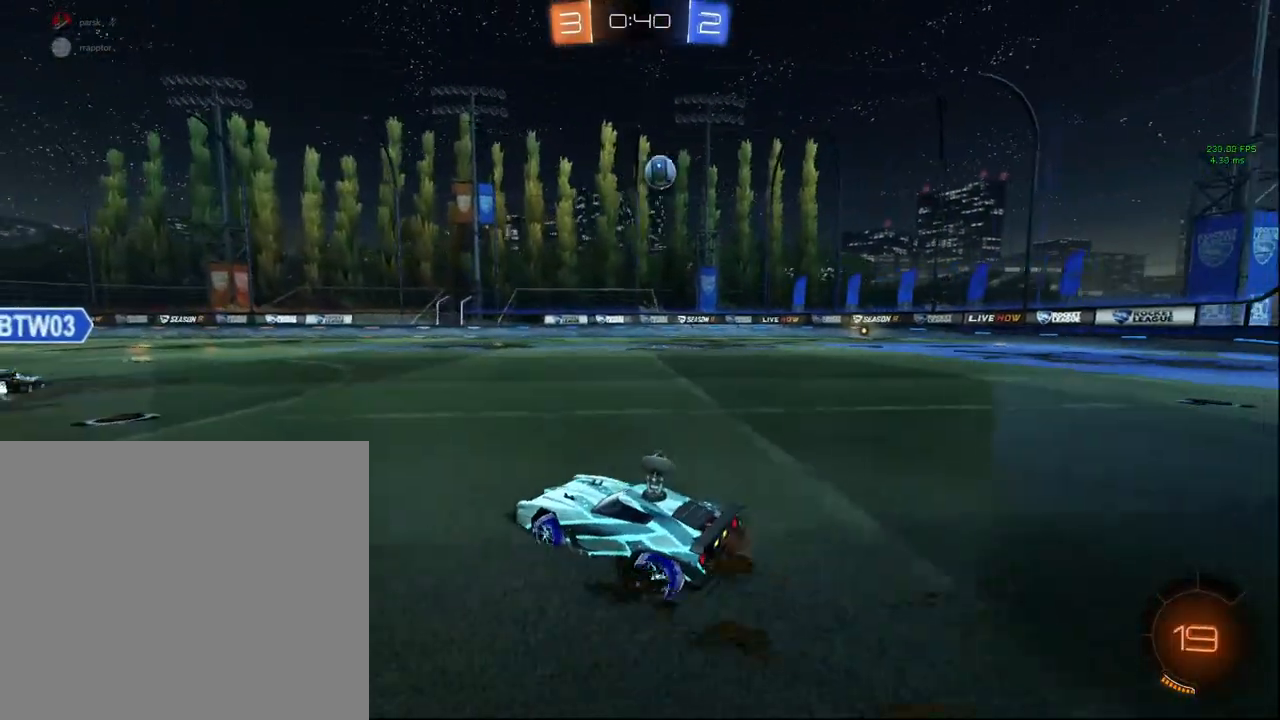
{"buttons": ["CIRCLE", "R2"], "left_stick": "center", "right_stick": "center", "events": [[250, "CIRCLE", "down"], [267, "left_stick", "center"]]}
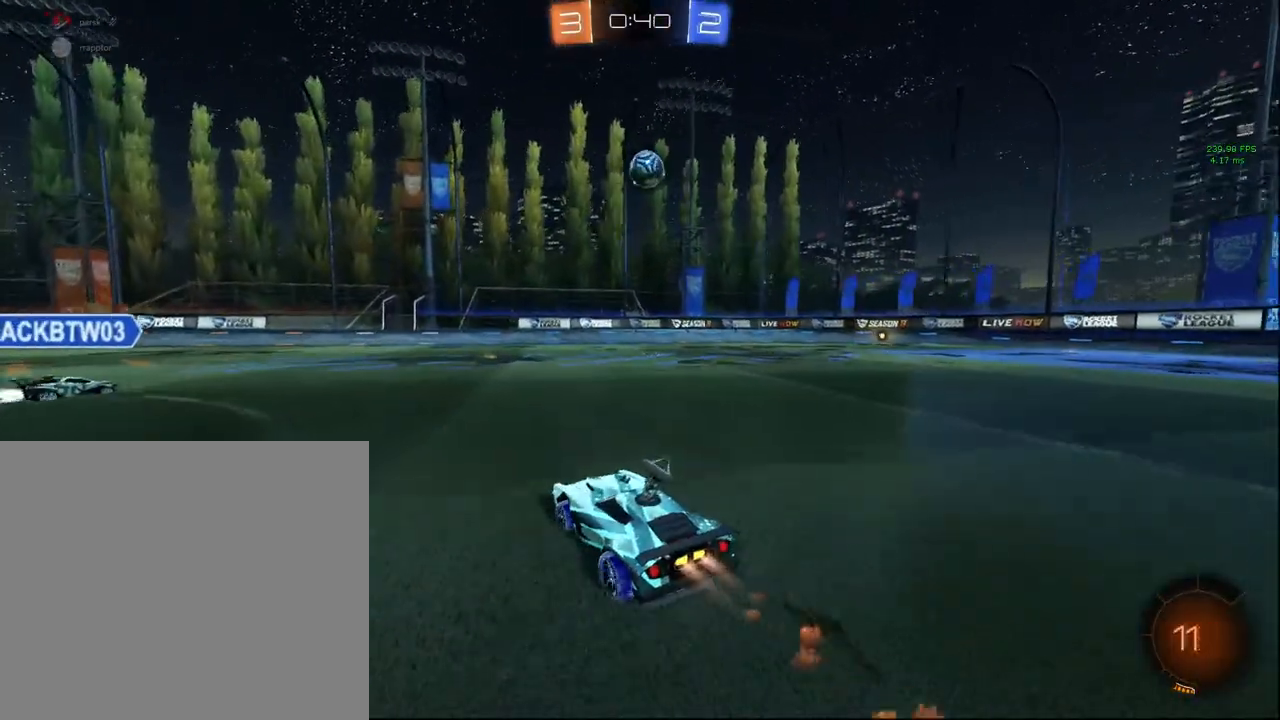
{"buttons": ["CIRCLE", "R2"], "left_stick": "left", "right_stick": "center", "events": [[300, "left_stick", "left"], [333, "TRIANGLE", "down"], [450, "TRIANGLE", "up"]]}
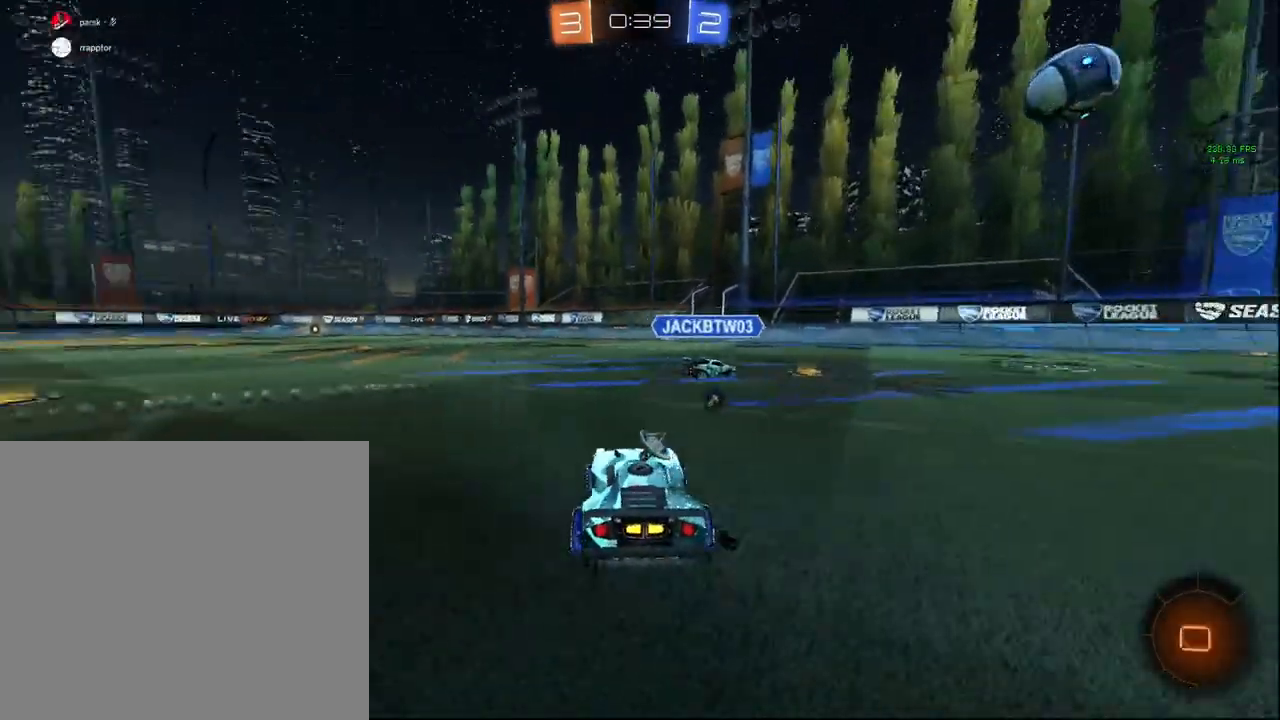
{"buttons": ["R2"], "left_stick": "center", "right_stick": "center", "events": [[67, "left_stick", "center"], [117, "TRIANGLE", "down"], [133, "left_stick", "up-right"], [217, "TRIANGLE", "up"], [333, "CIRCLE", "up"], [483, "left_stick", "center"]]}
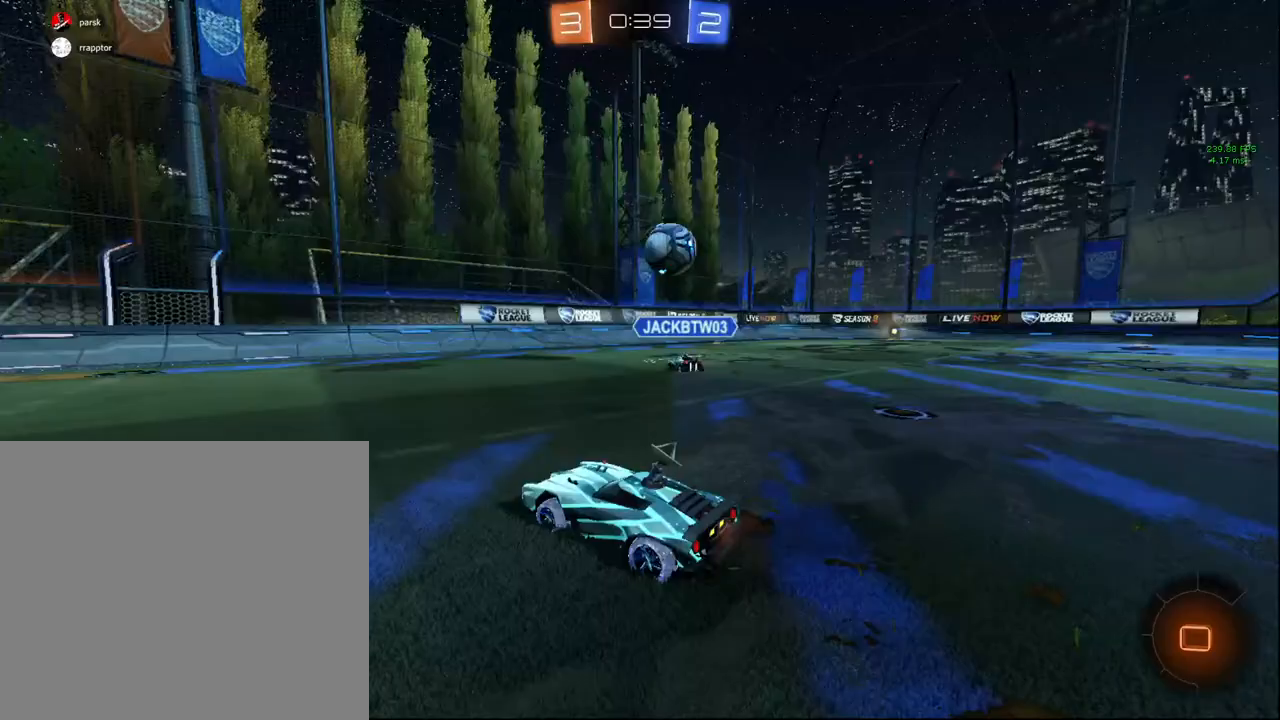
{"buttons": ["R2"], "left_stick": "left", "right_stick": "center", "events": [[317, "left_stick", "left"]]}
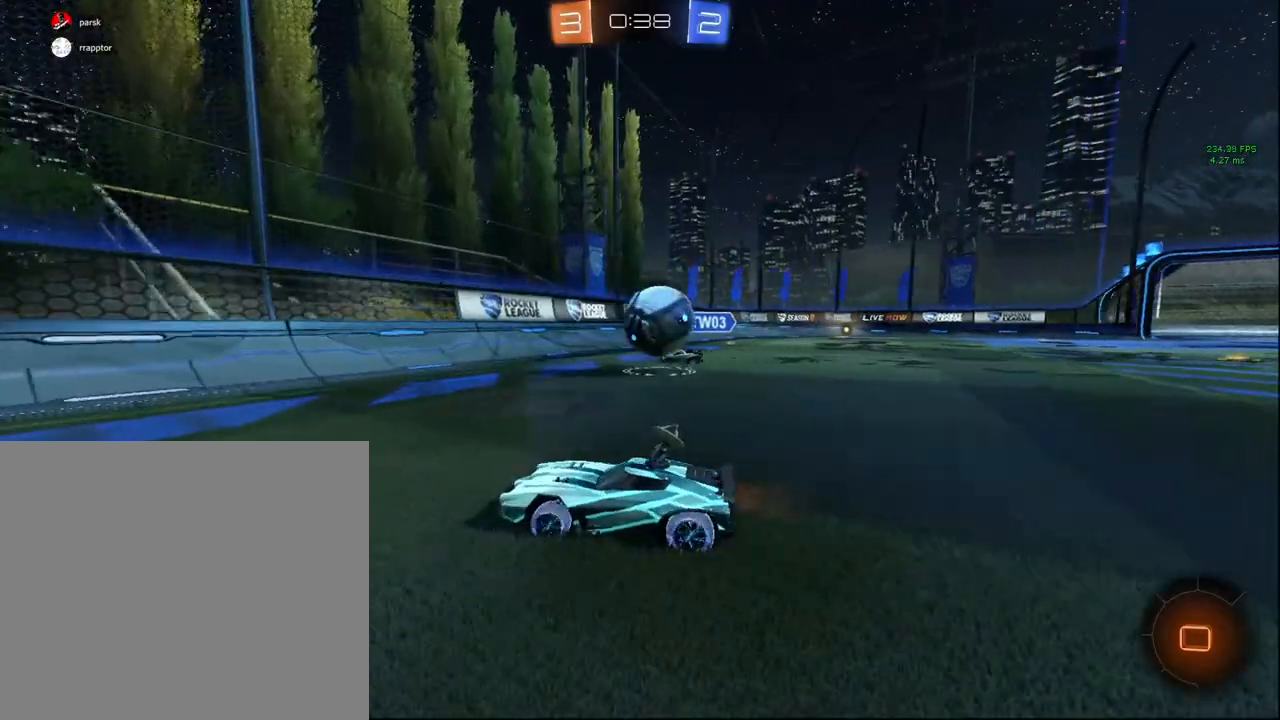
{"buttons": ["R2"], "left_stick": "left", "right_stick": "center", "events": [[33, "left_stick", "center"], [50, "TRIANGLE", "down"], [133, "left_stick", "left"], [150, "TRIANGLE", "up"], [333, "TRIANGLE", "down"], [433, "TRIANGLE", "up"]]}
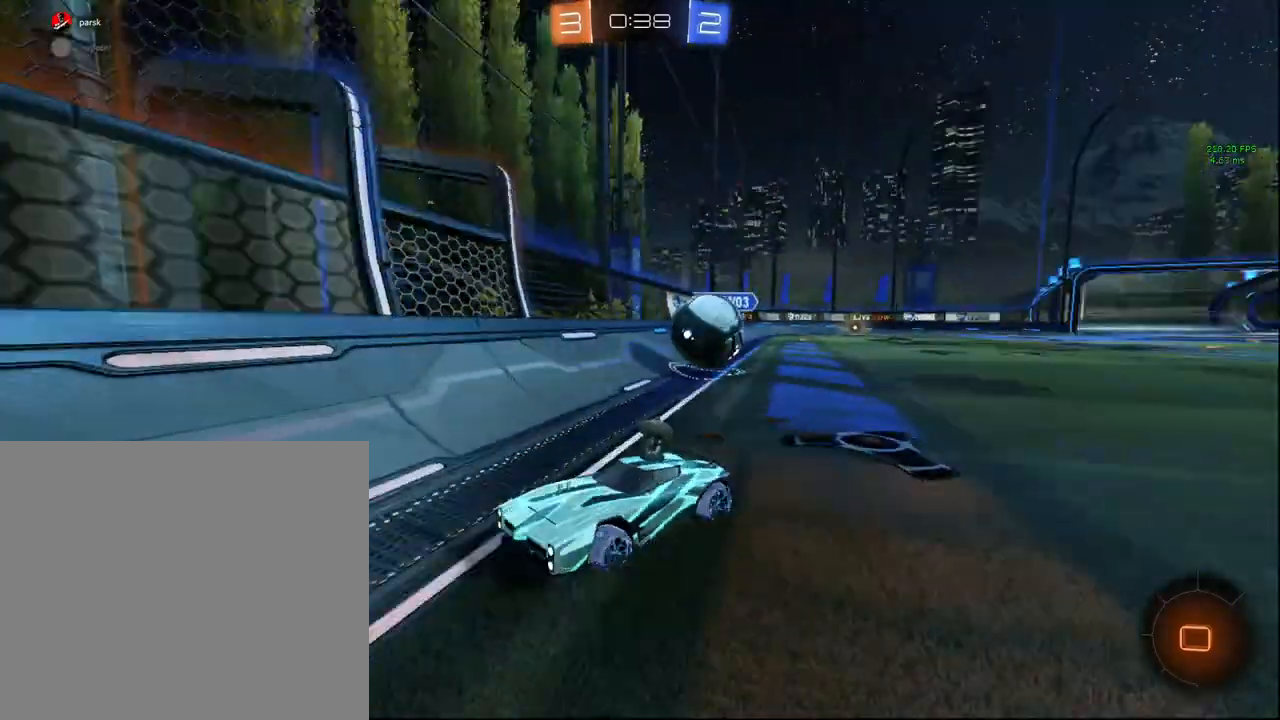
{"buttons": ["CROSS", "L1", "R2", "L3"], "left_stick": "up", "right_stick": "center", "events": [[283, "left_stick", "up"], [333, "CROSS", "down"], [333, "L1", "down"], [400, "CROSS", "up"], [450, "CROSS", "down"], [500, "L3", "down"]]}
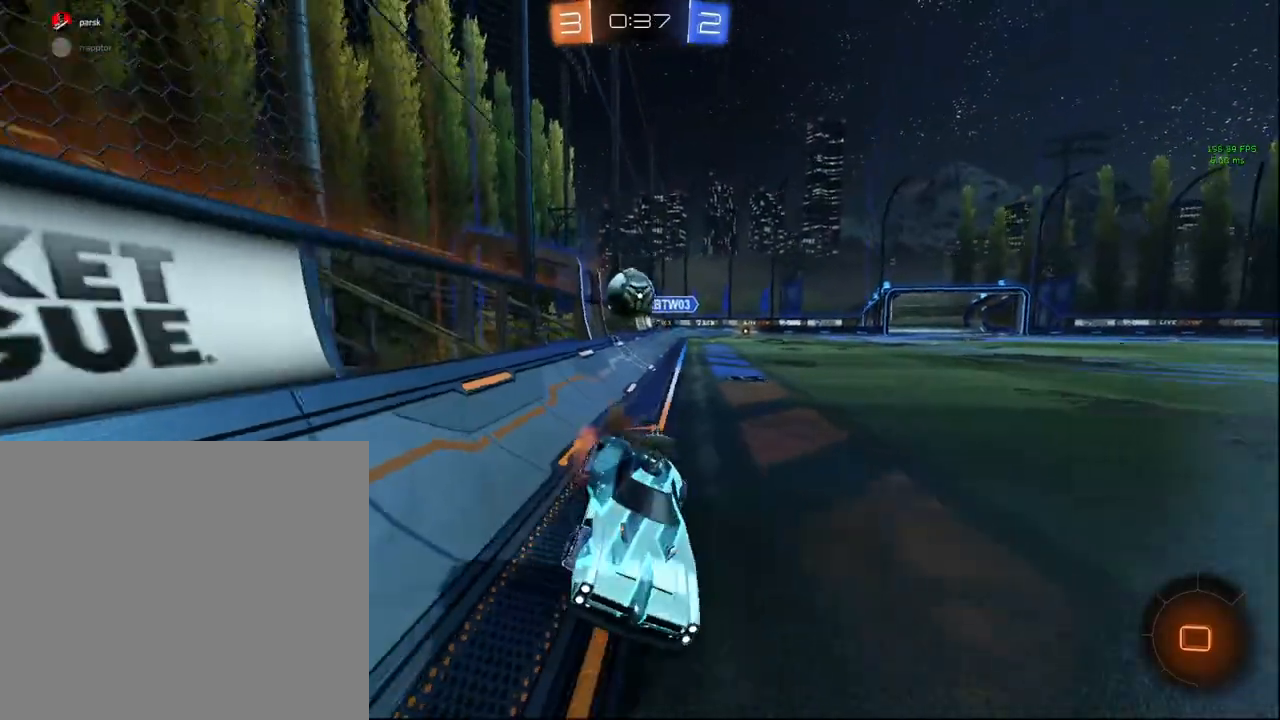
{"buttons": ["L1", "R2"], "left_stick": "down-left", "right_stick": "center", "events": [[50, "CROSS", "up"], [50, "L3", "up"], [50, "TRIANGLE", "down"], [67, "left_stick", "down"], [167, "TRIANGLE", "up"], [167, "left_stick", "down-left"]]}
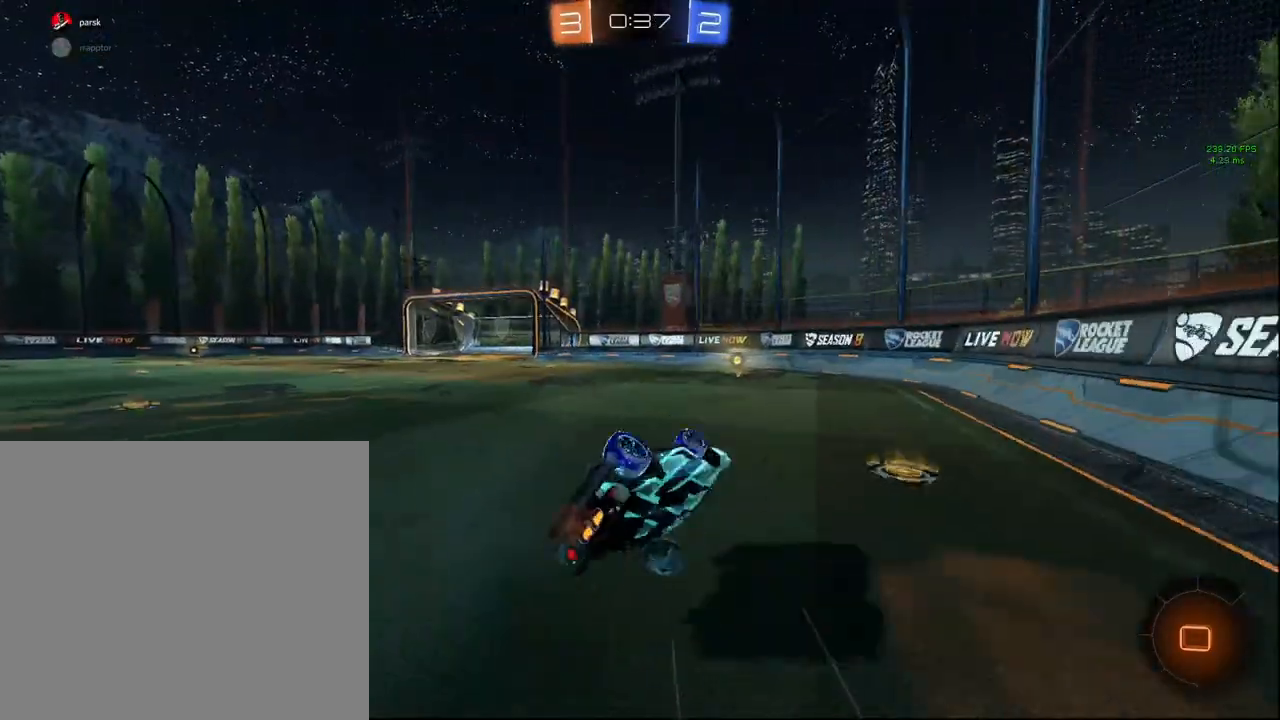
{"buttons": ["R2"], "left_stick": "up-right", "right_stick": "center", "events": [[183, "left_stick", "down"], [250, "L1", "up"], [400, "left_stick", "up-right"]]}